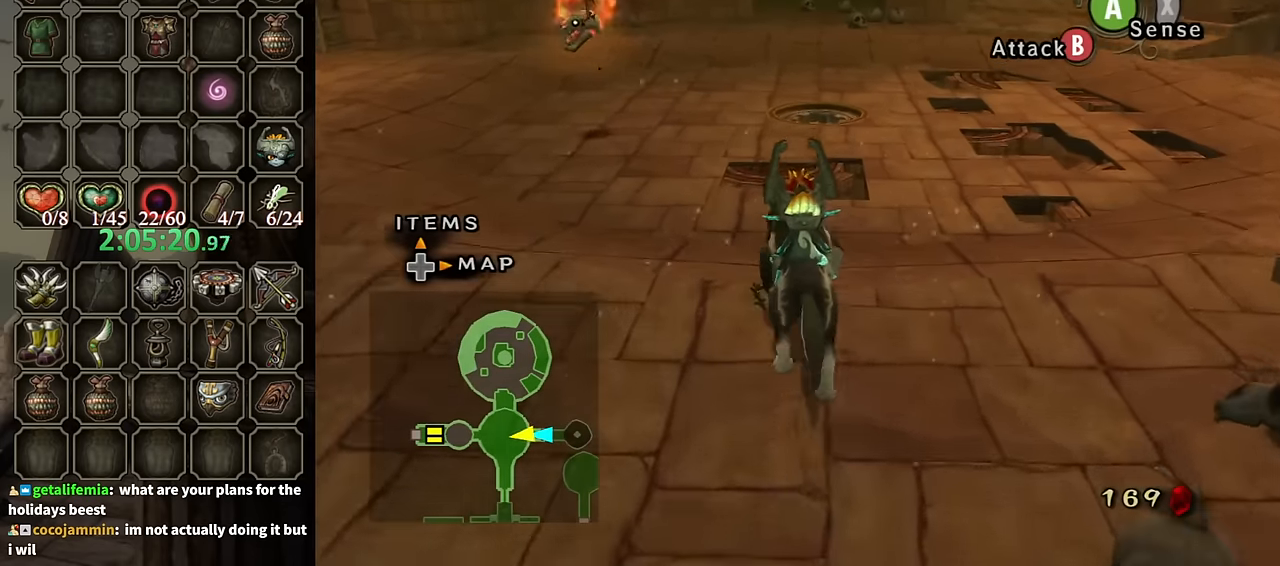
Gameplay with a controller (Nintendo layout); each line is a JSON object with the inputs held at the frame after it. "events" lists button and stick changes between this image and that frame as [ms after this image, input, new state], when the widget could be followed in between. Not read: L3 R3.
{"buttons": [], "left_stick": "up", "right_stick": "center", "events": []}
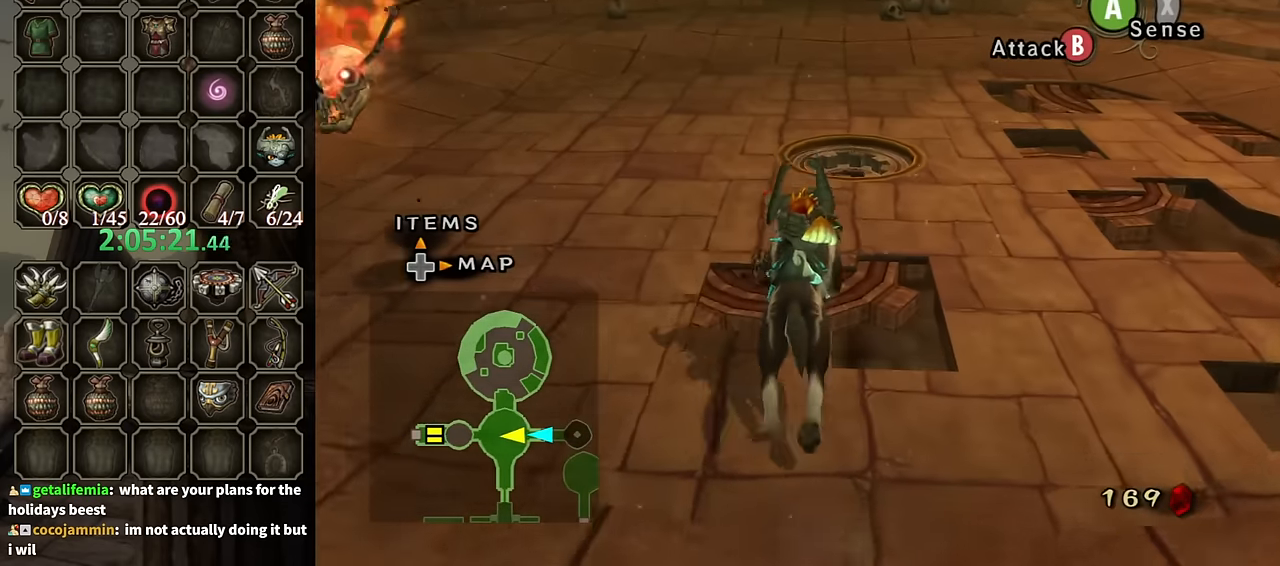
{"buttons": [], "left_stick": "up", "right_stick": "center", "events": [[67, "A", "down"], [167, "A", "up"], [267, "A", "down"], [367, "A", "up"], [400, "A", "down"], [500, "A", "up"]]}
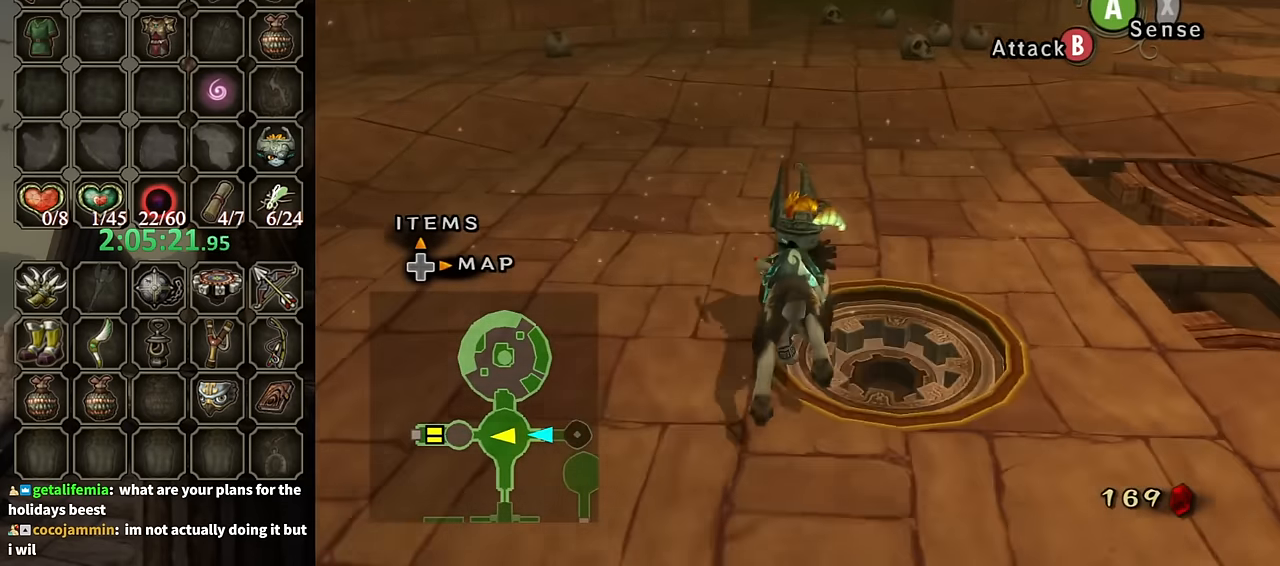
{"buttons": [], "left_stick": "up", "right_stick": "center", "events": [[100, "A", "down"], [167, "A", "up"], [267, "A", "down"], [333, "A", "up"], [400, "A", "down"], [467, "A", "up"]]}
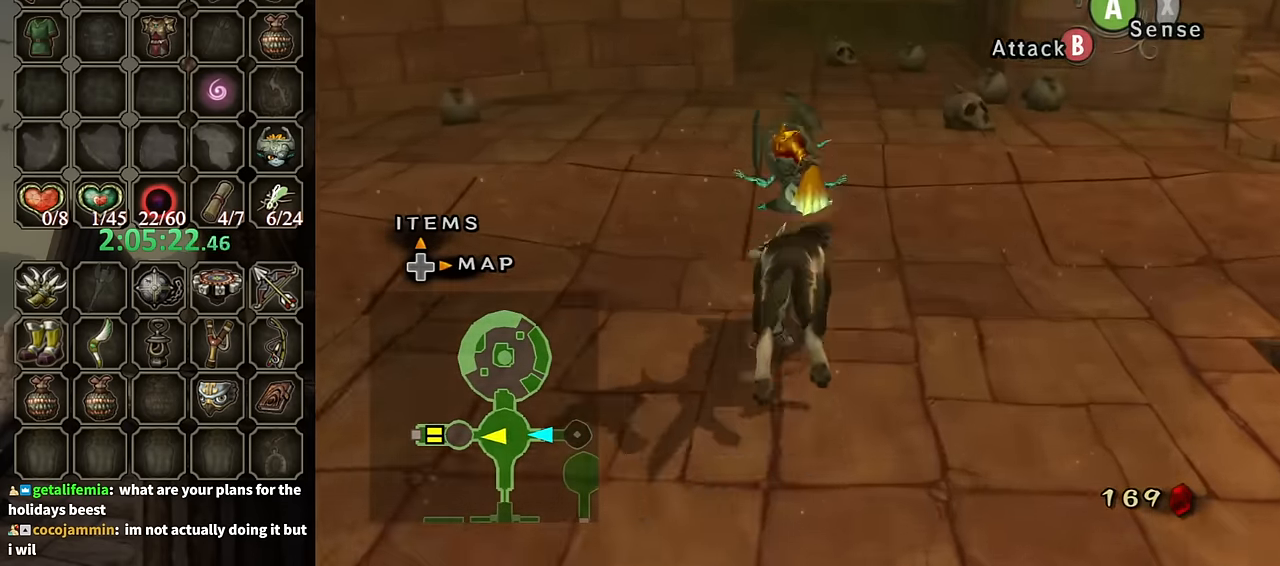
{"buttons": [], "left_stick": "up", "right_stick": "center", "events": [[67, "A", "down"], [133, "A", "up"], [233, "A", "down"], [266, "A", "up"], [400, "A", "down"], [433, "A", "up"]]}
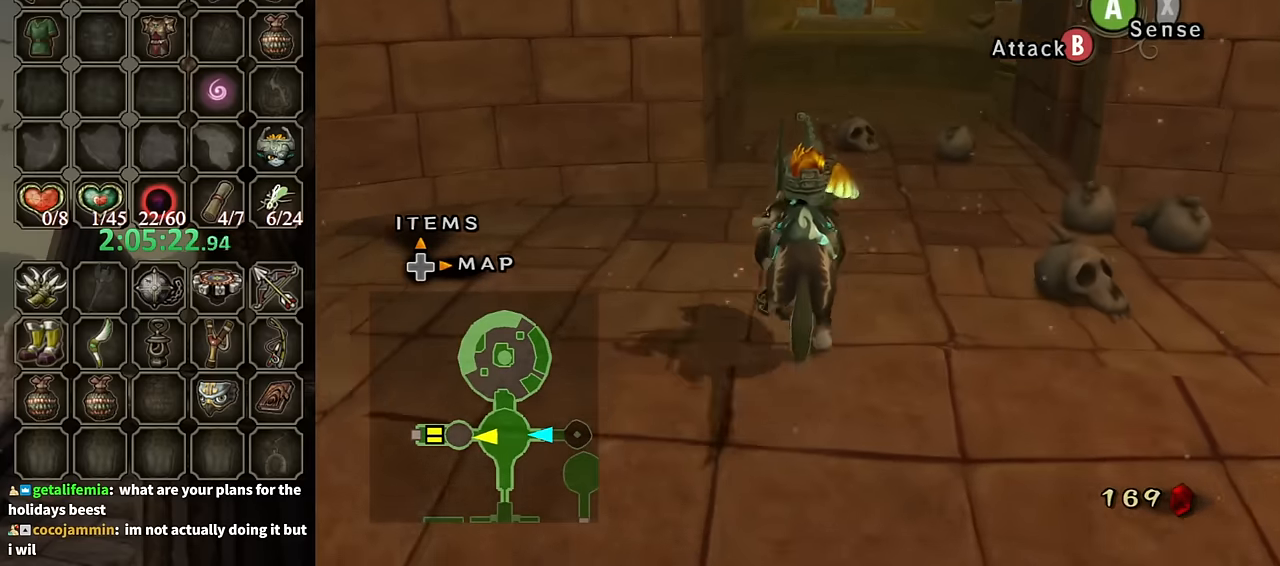
{"buttons": [], "left_stick": "up", "right_stick": "left", "events": [[400, "right_stick", "left"]]}
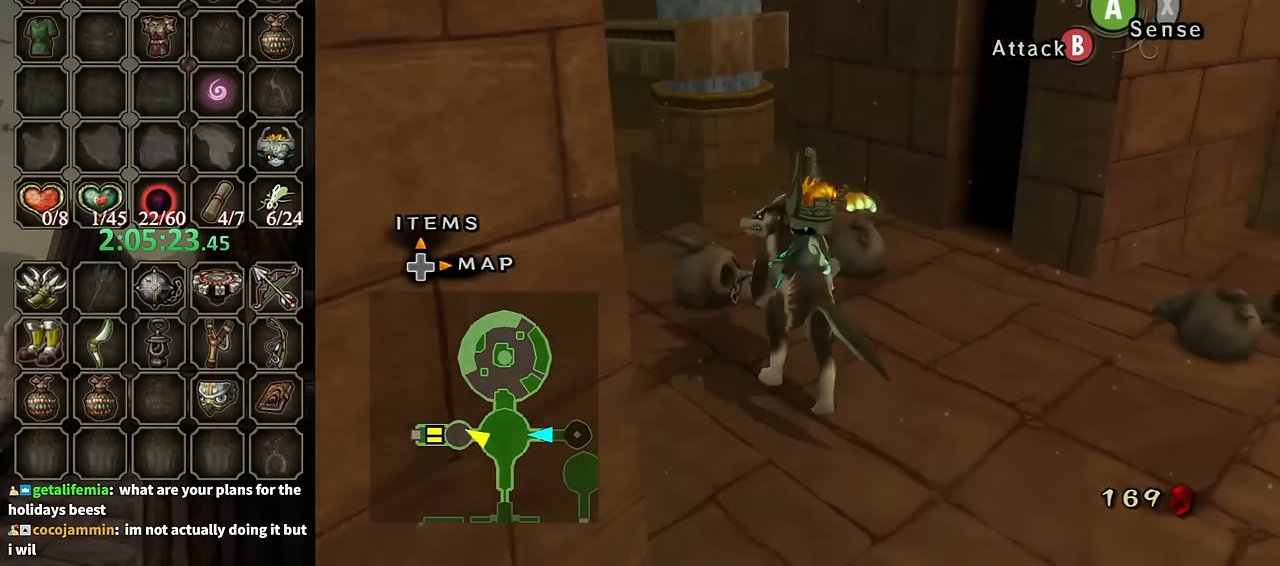
{"buttons": [], "left_stick": "up", "right_stick": "center", "events": [[133, "right_stick", "center"]]}
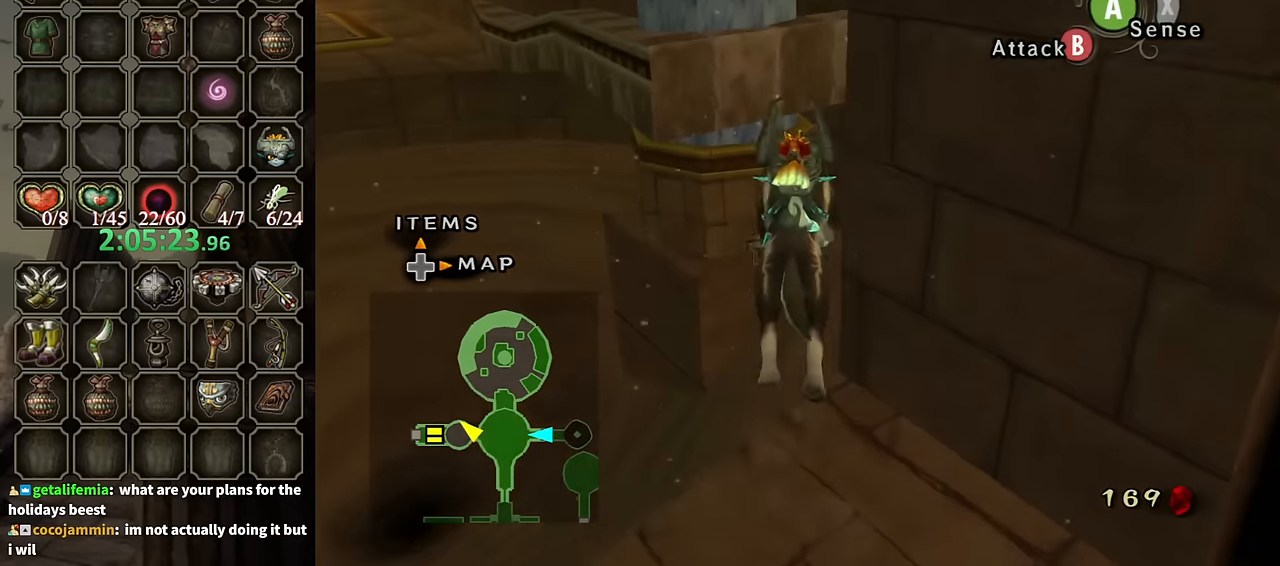
{"buttons": [], "left_stick": "up", "right_stick": "center", "events": [[166, "B", "down"], [233, "B", "up"]]}
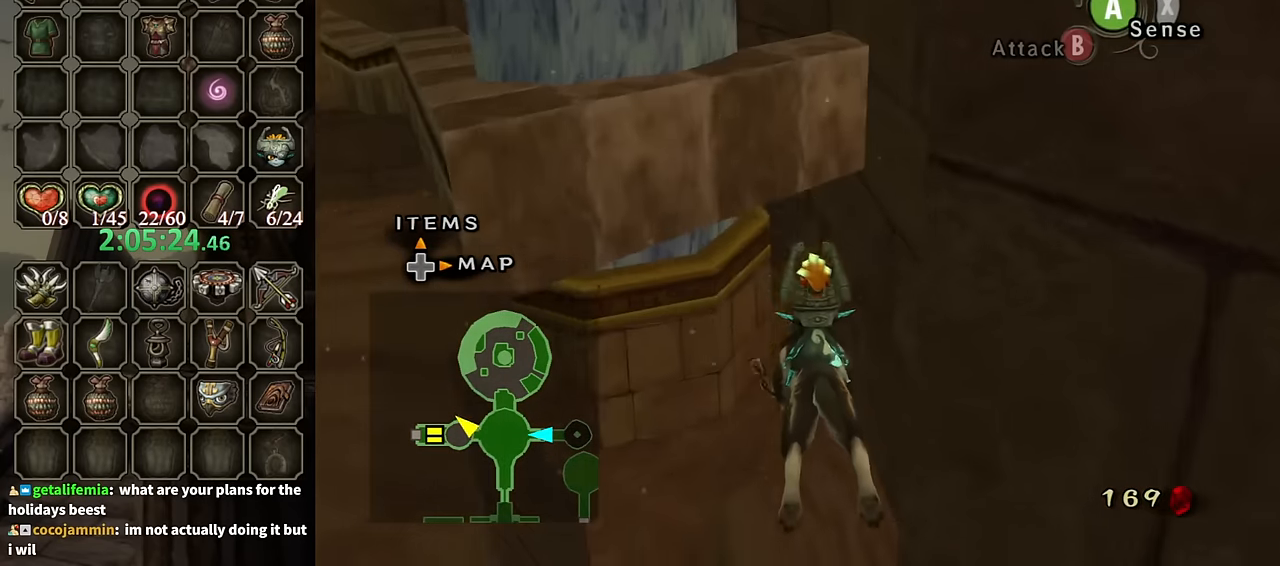
{"buttons": [], "left_stick": "up", "right_stick": "center", "events": [[433, "B", "down"], [500, "B", "up"]]}
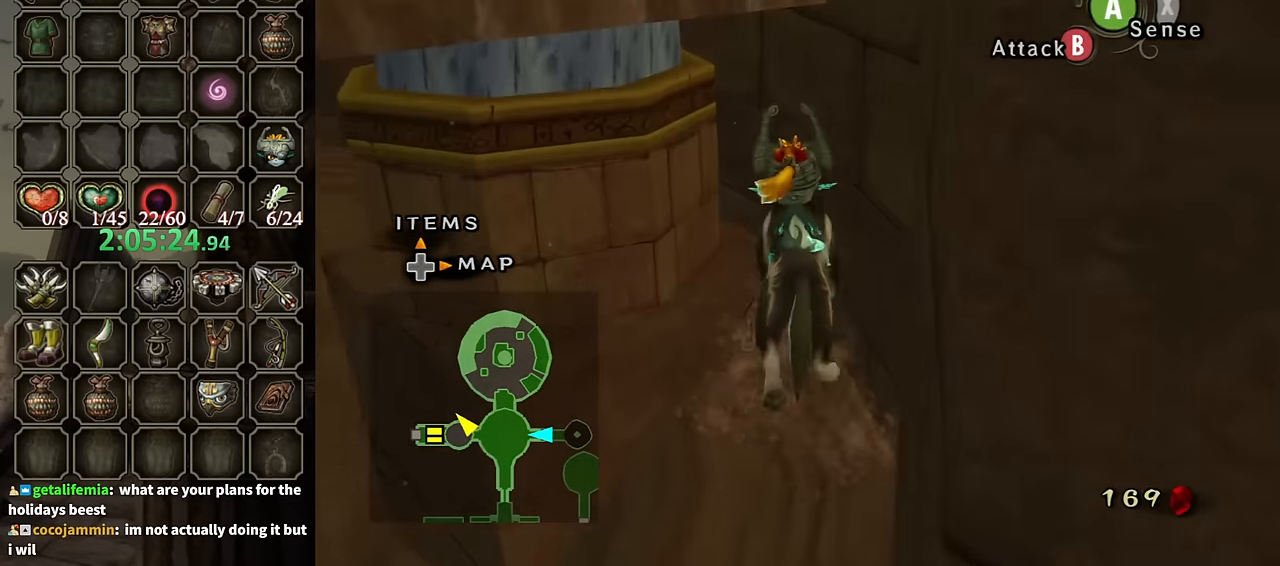
{"buttons": [], "left_stick": "up-left", "right_stick": "center", "events": [[466, "left_stick", "up-left"]]}
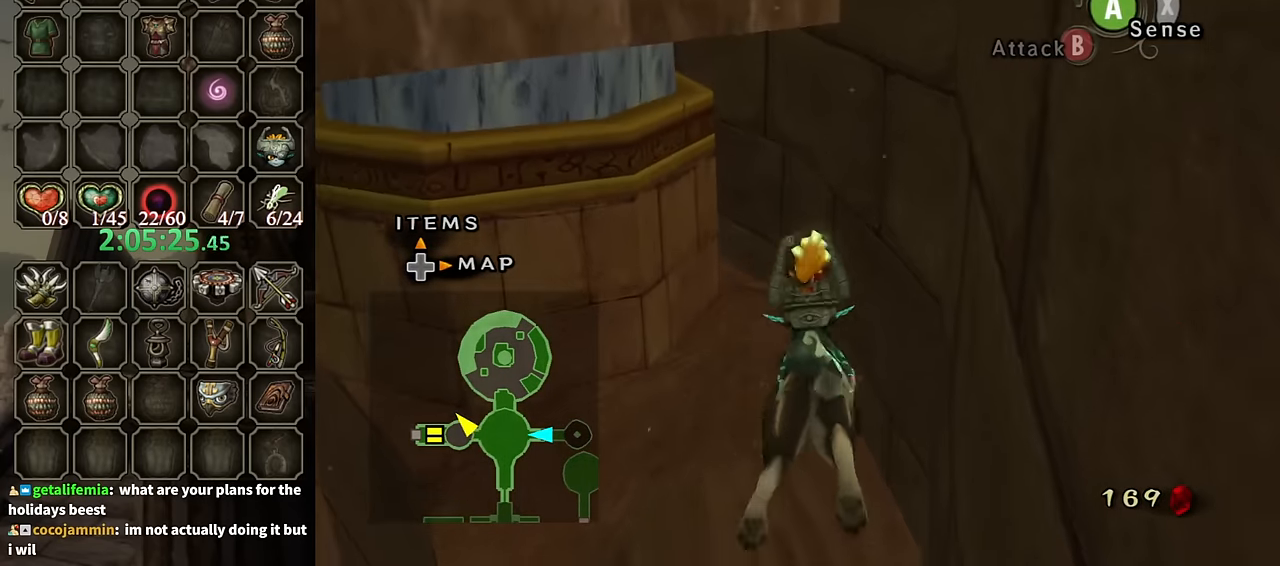
{"buttons": [], "left_stick": "up", "right_stick": "center", "events": [[233, "left_stick", "up"], [433, "B", "down"], [500, "B", "up"]]}
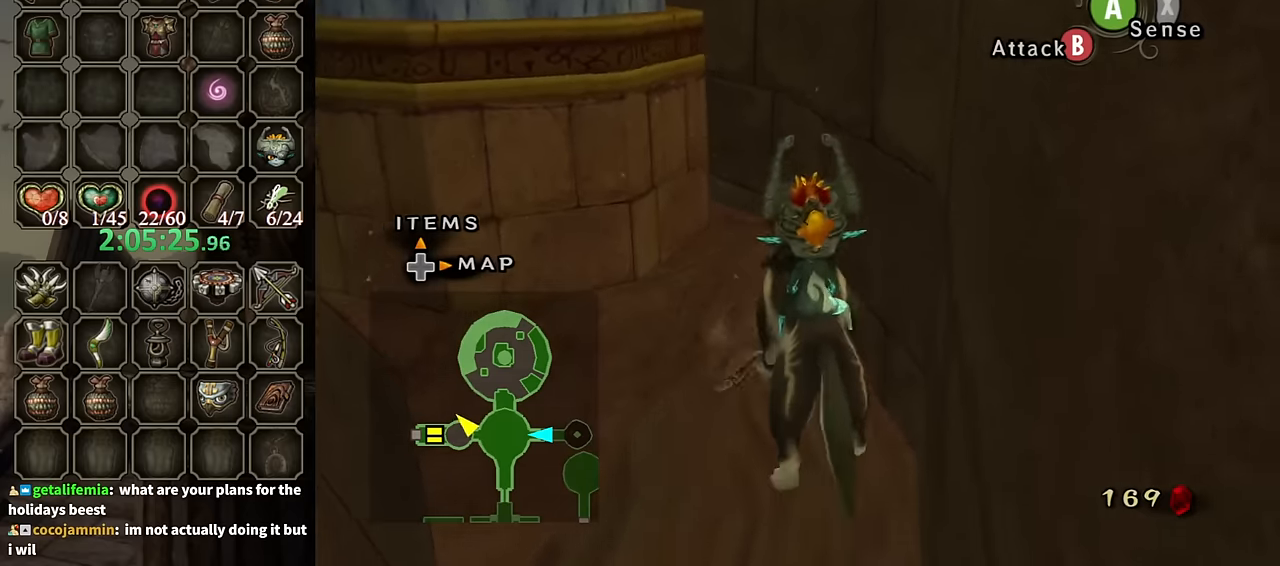
{"buttons": [], "left_stick": "up", "right_stick": "center", "events": []}
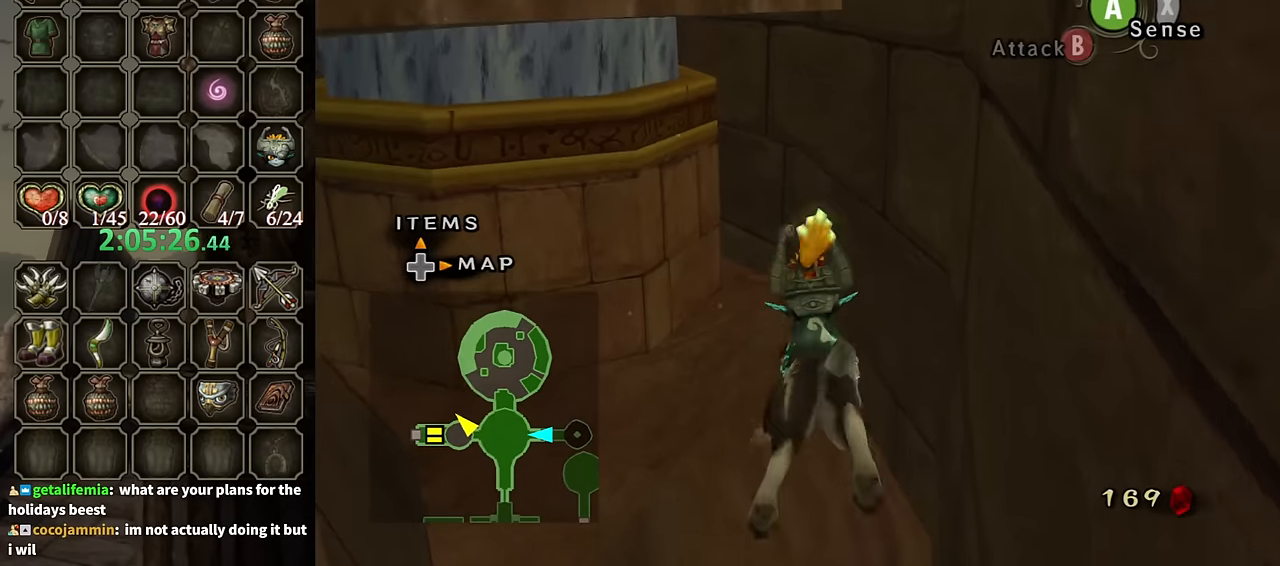
{"buttons": [], "left_stick": "up", "right_stick": "center", "events": [[366, "B", "down"], [466, "B", "up"]]}
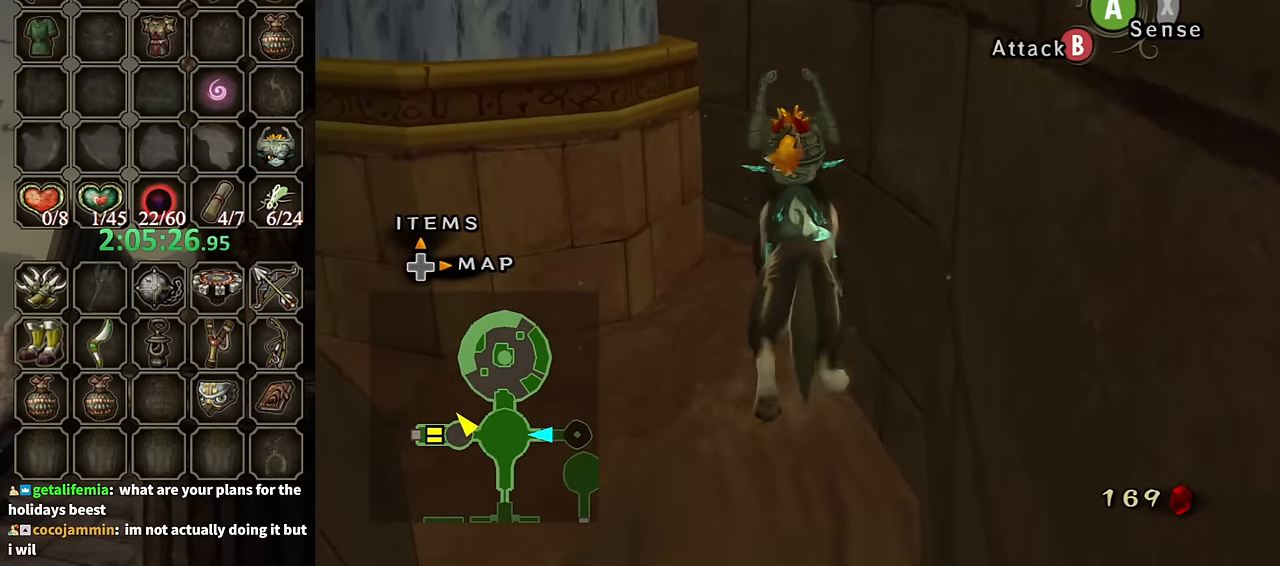
{"buttons": [], "left_stick": "up", "right_stick": "center", "events": []}
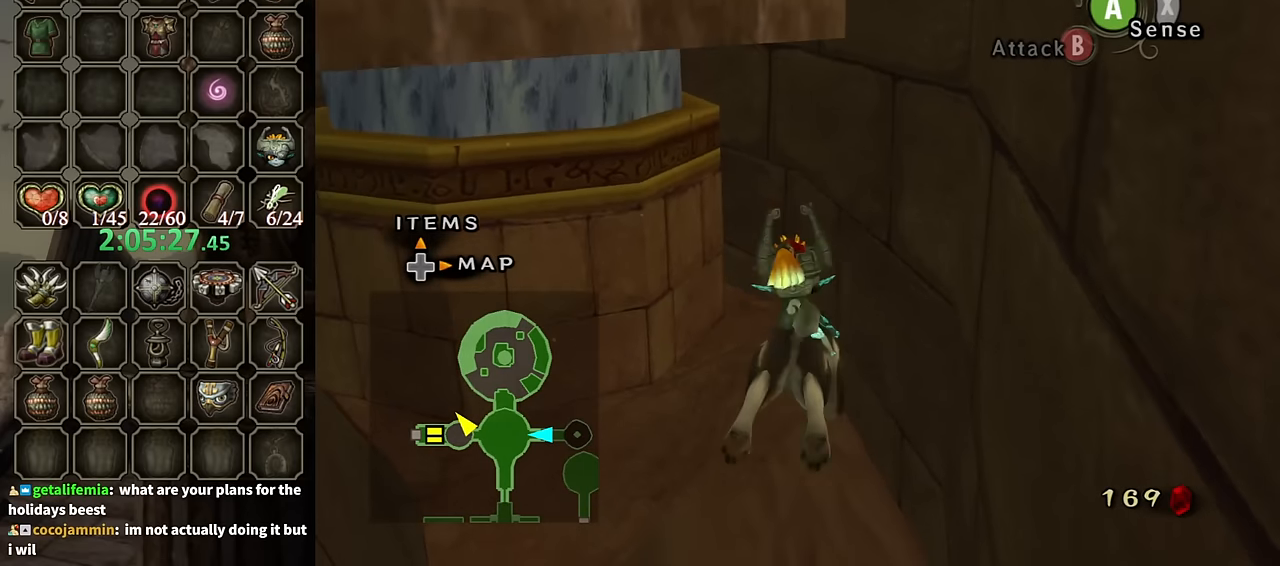
{"buttons": [], "left_stick": "up", "right_stick": "center", "events": [[433, "B", "down"], [500, "B", "up"]]}
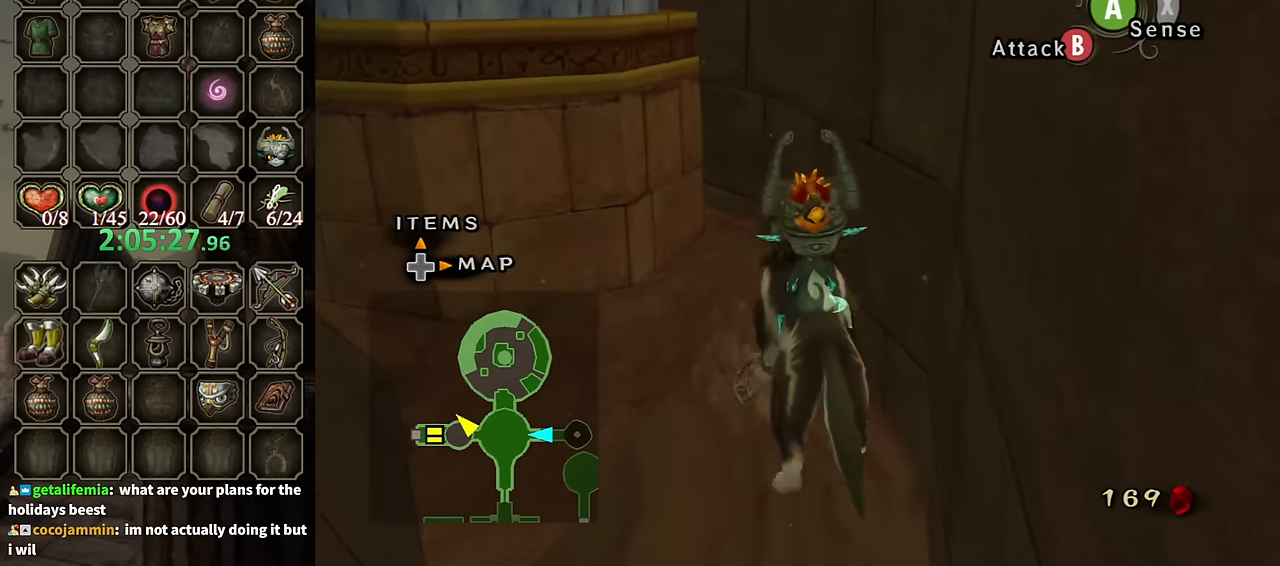
{"buttons": [], "left_stick": "up", "right_stick": "center", "events": []}
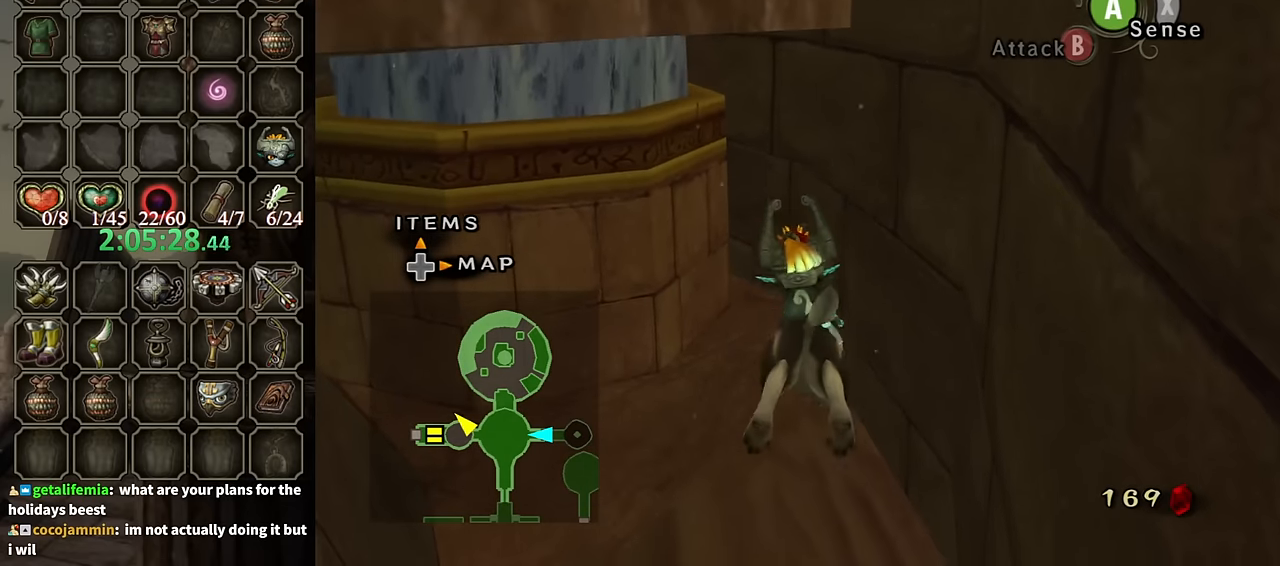
{"buttons": ["B"], "left_stick": "up", "right_stick": "center", "events": [[433, "B", "down"]]}
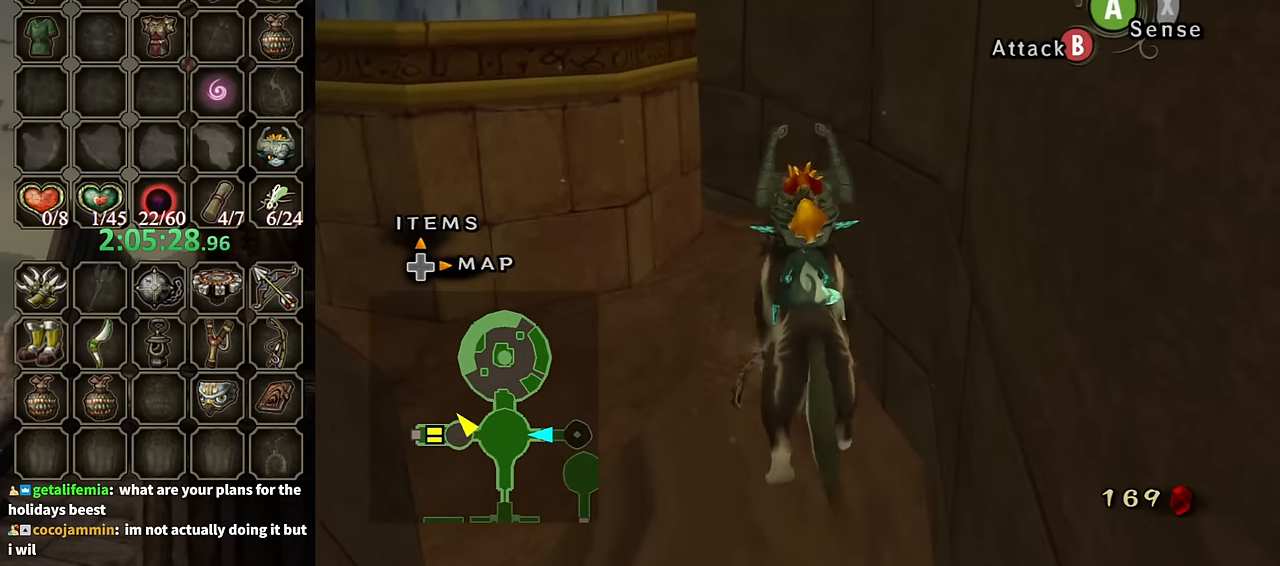
{"buttons": [], "left_stick": "up", "right_stick": "center", "events": [[33, "B", "up"]]}
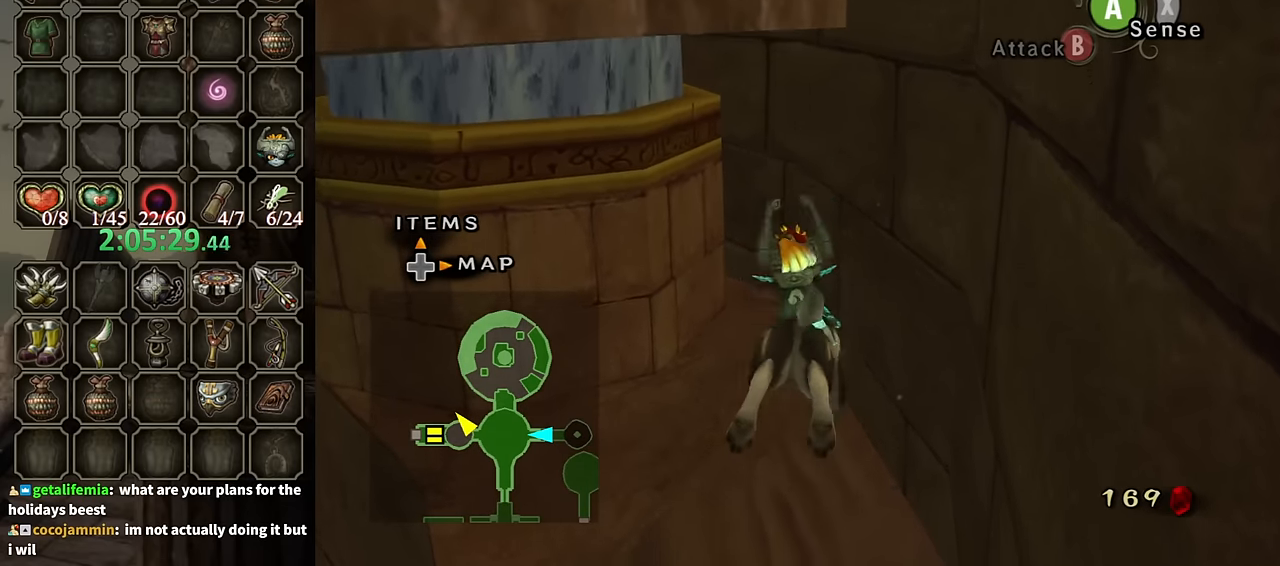
{"buttons": [], "left_stick": "up", "right_stick": "center", "events": [[400, "B", "down"], [433, "B", "up"]]}
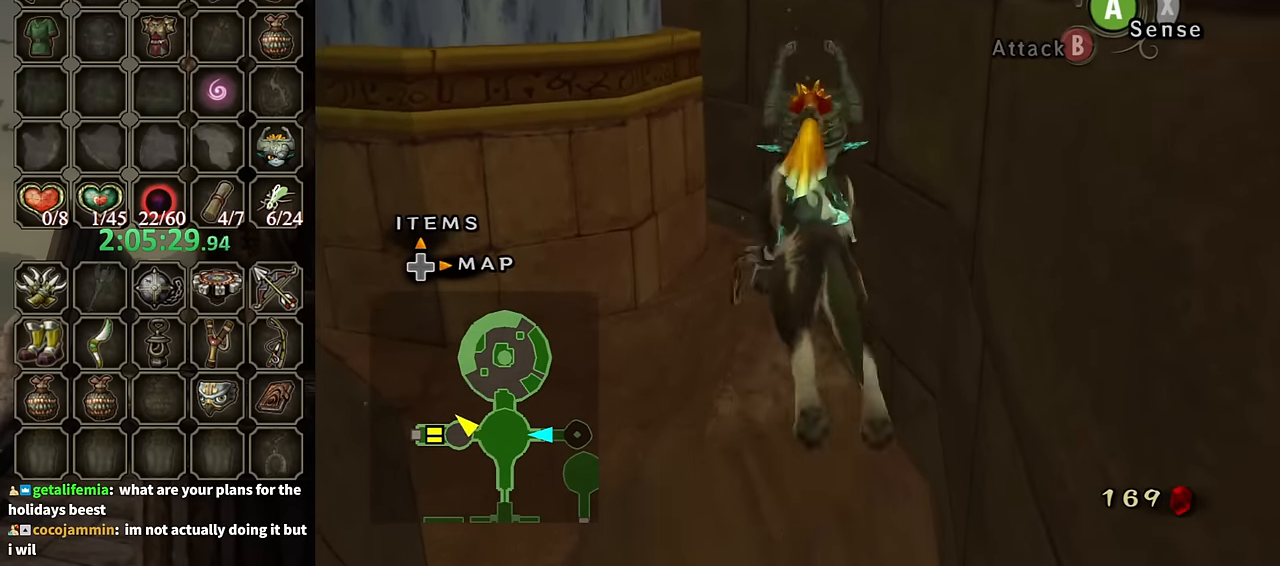
{"buttons": [], "left_stick": "up-right", "right_stick": "center", "events": [[266, "left_stick", "up-right"]]}
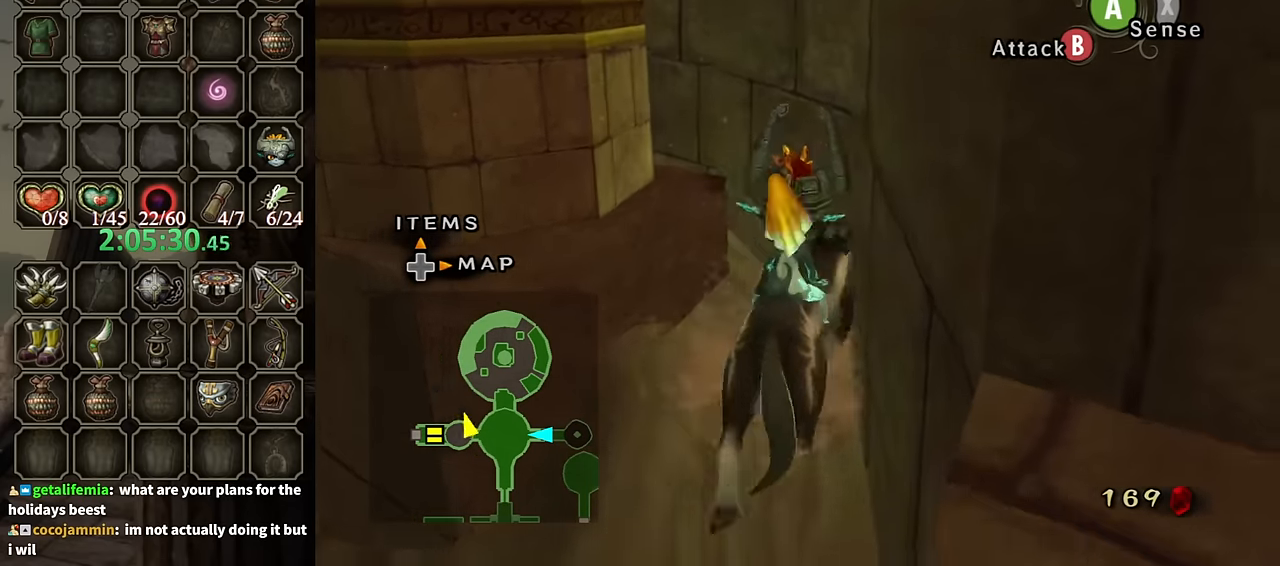
{"buttons": [], "left_stick": "up", "right_stick": "center", "events": [[133, "left_stick", "up"], [266, "B", "down"], [333, "B", "up"]]}
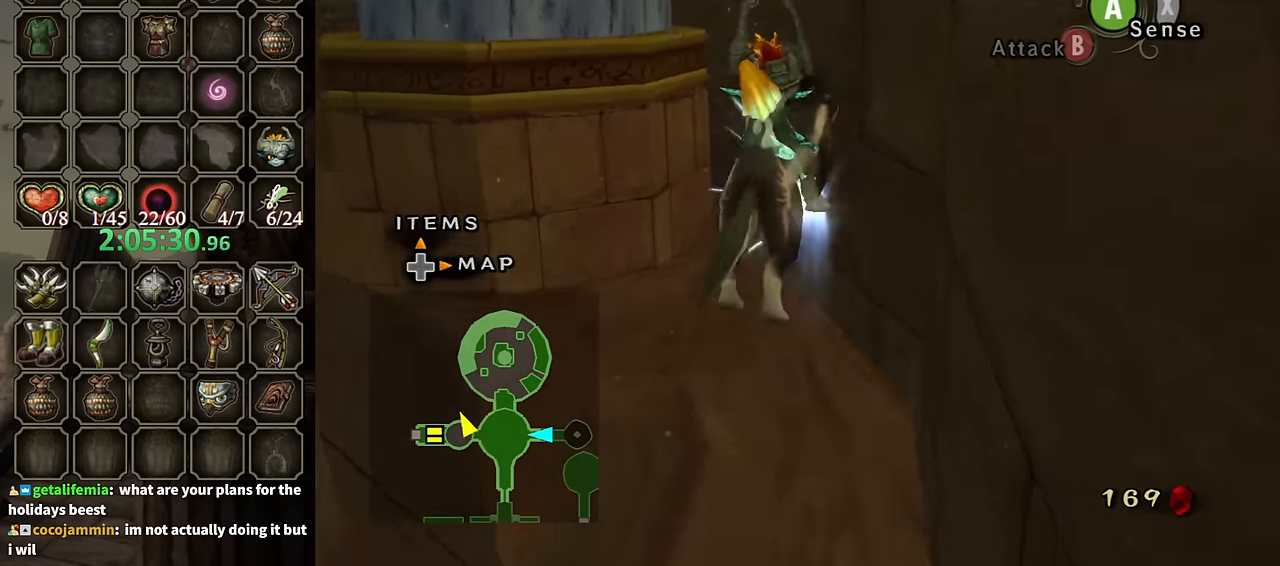
{"buttons": [], "left_stick": "up", "right_stick": "center", "events": []}
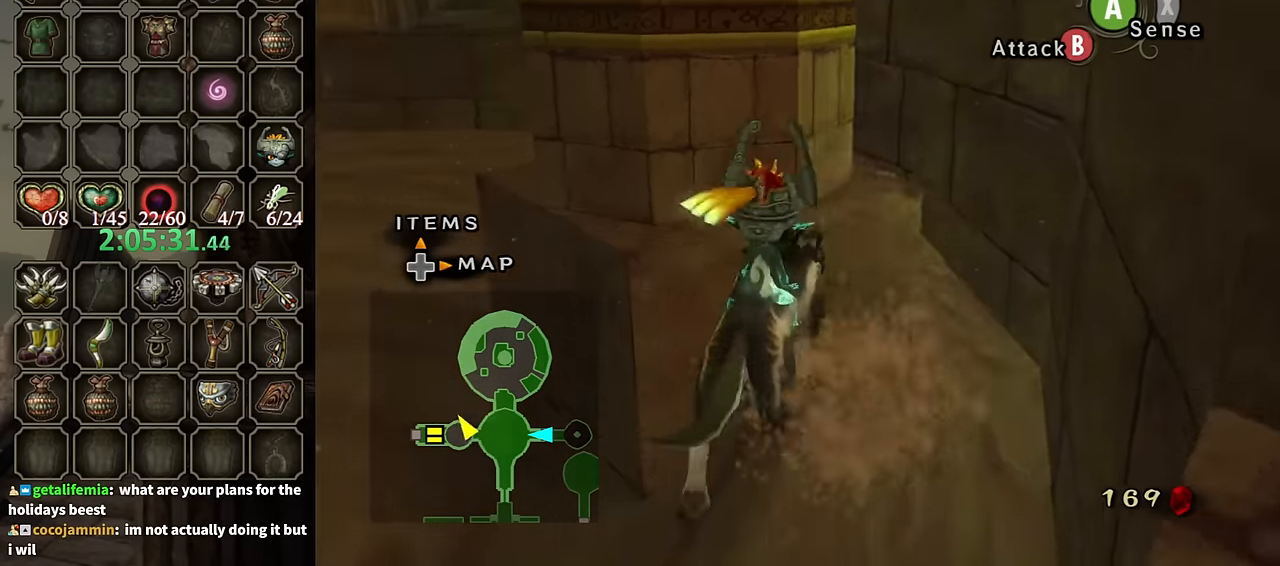
{"buttons": [], "left_stick": "up", "right_stick": "center", "events": [[33, "left_stick", "up-right"], [433, "left_stick", "up"]]}
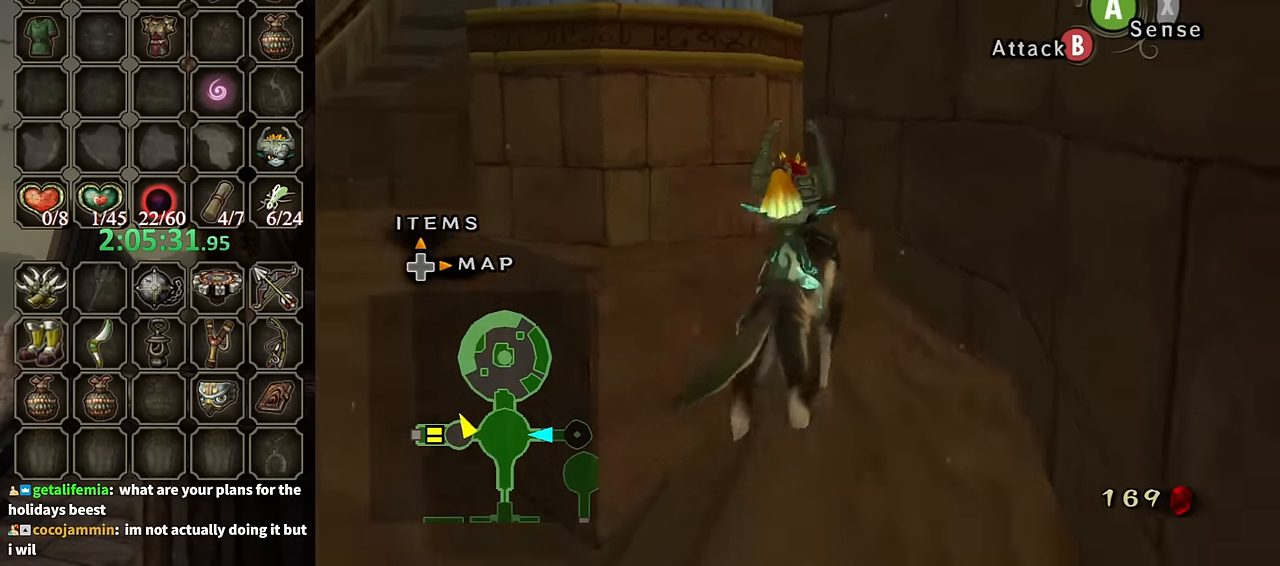
{"buttons": [], "left_stick": "up", "right_stick": "center", "events": [[33, "B", "down"], [100, "B", "up"]]}
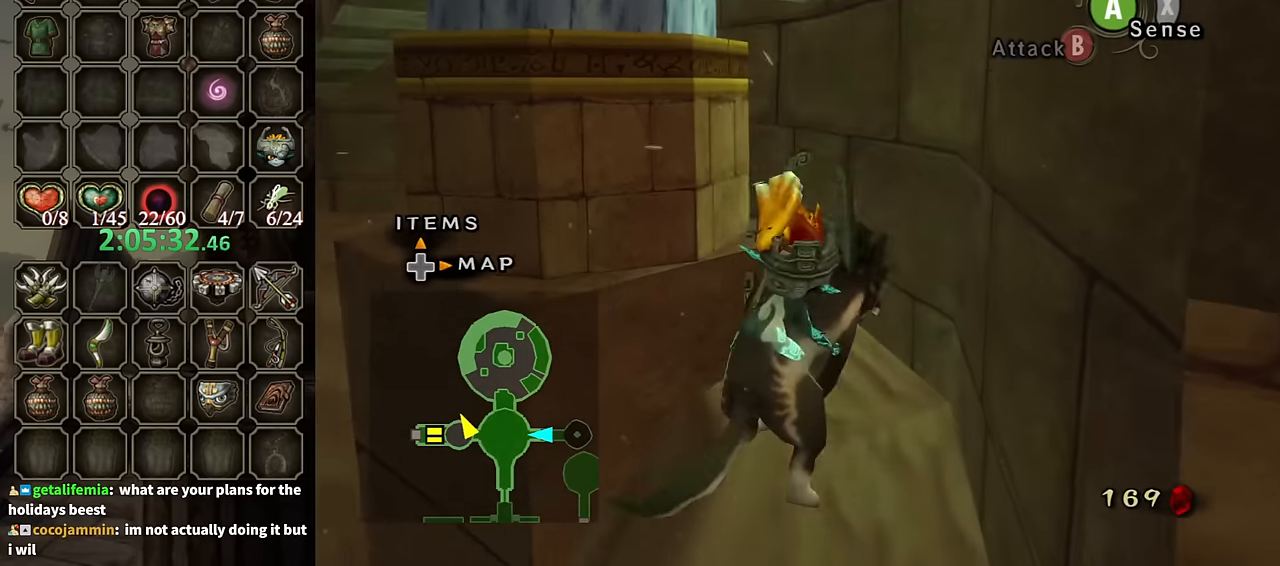
{"buttons": [], "left_stick": "up", "right_stick": "center", "events": [[234, "left_stick", "up-right"], [434, "left_stick", "up"]]}
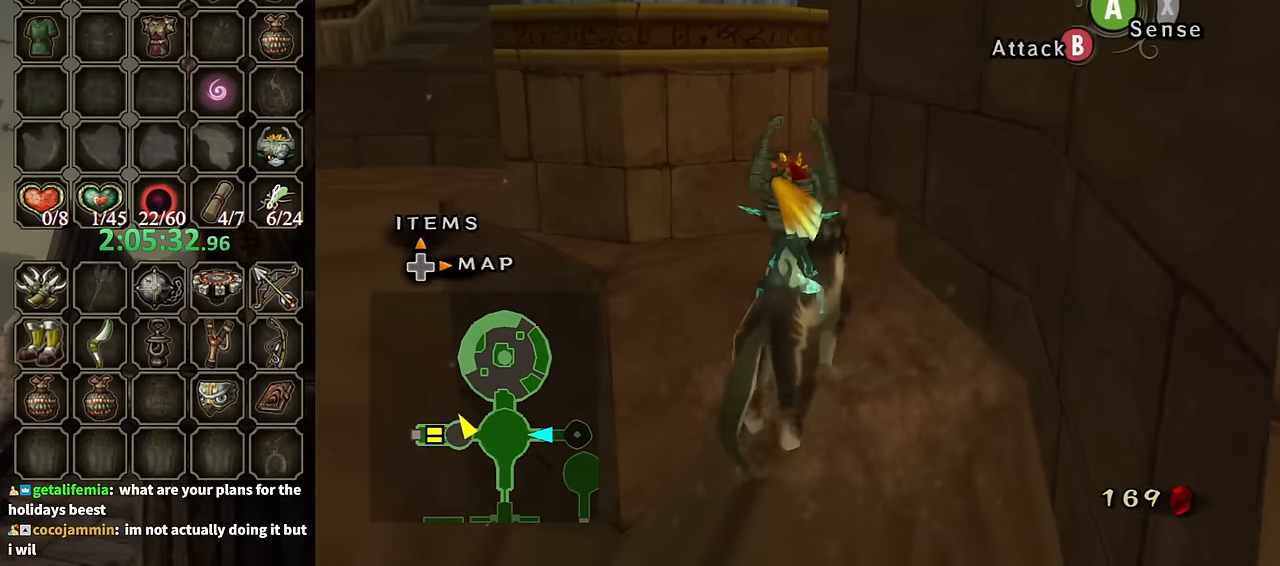
{"buttons": [], "left_stick": "up", "right_stick": "center", "events": [[67, "B", "down"], [167, "B", "up"]]}
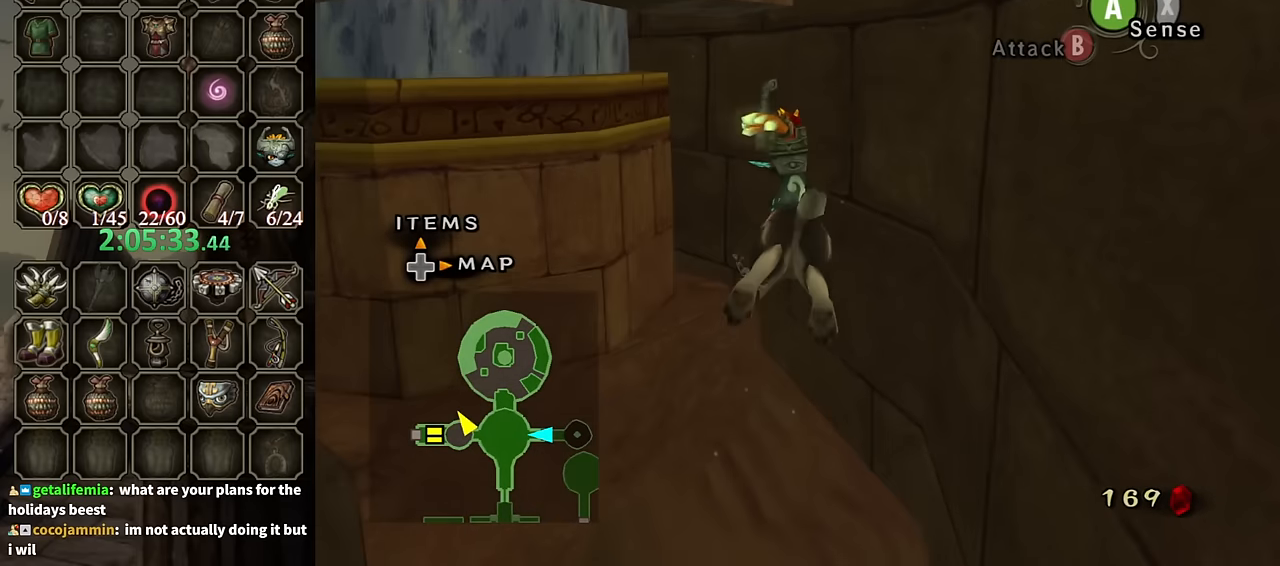
{"buttons": [], "left_stick": "up-left", "right_stick": "center", "events": [[100, "right_stick", "right"], [234, "right_stick", "center"], [367, "left_stick", "up-left"]]}
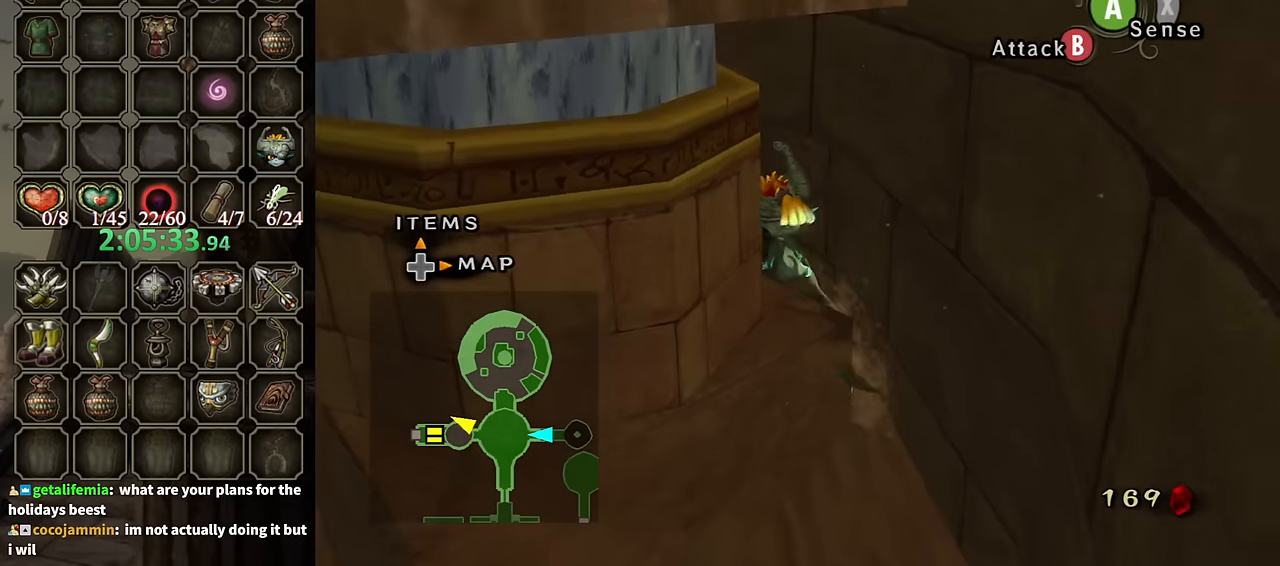
{"buttons": [], "left_stick": "up-left", "right_stick": "center", "events": [[67, "B", "down"], [200, "B", "up"]]}
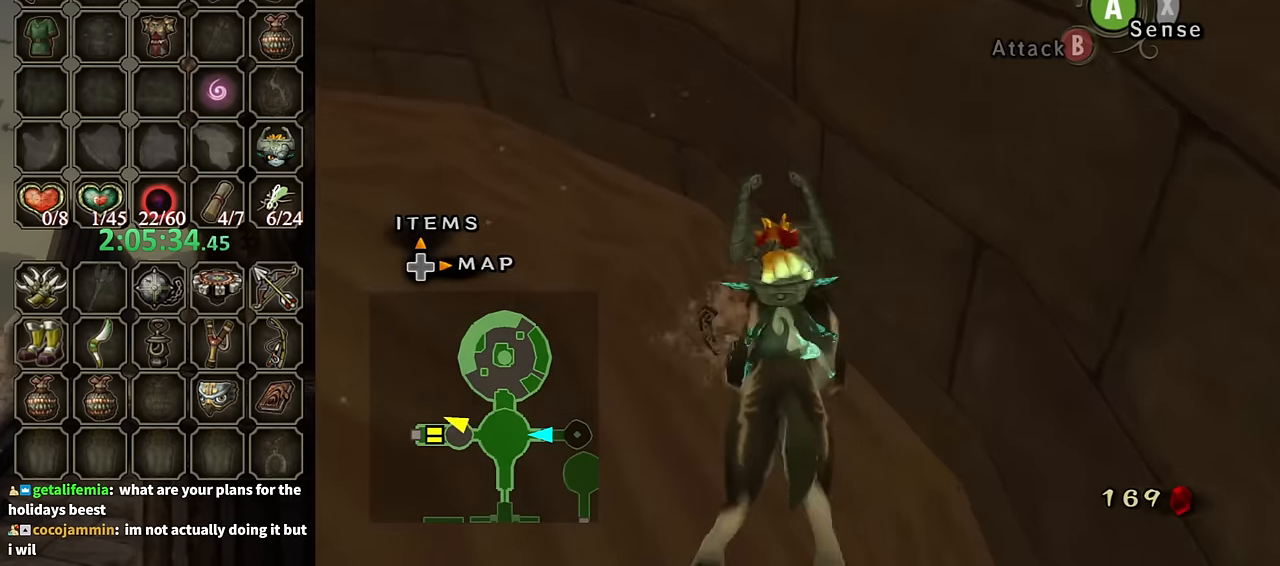
{"buttons": ["B"], "left_stick": "up-left", "right_stick": "center", "events": [[467, "B", "down"]]}